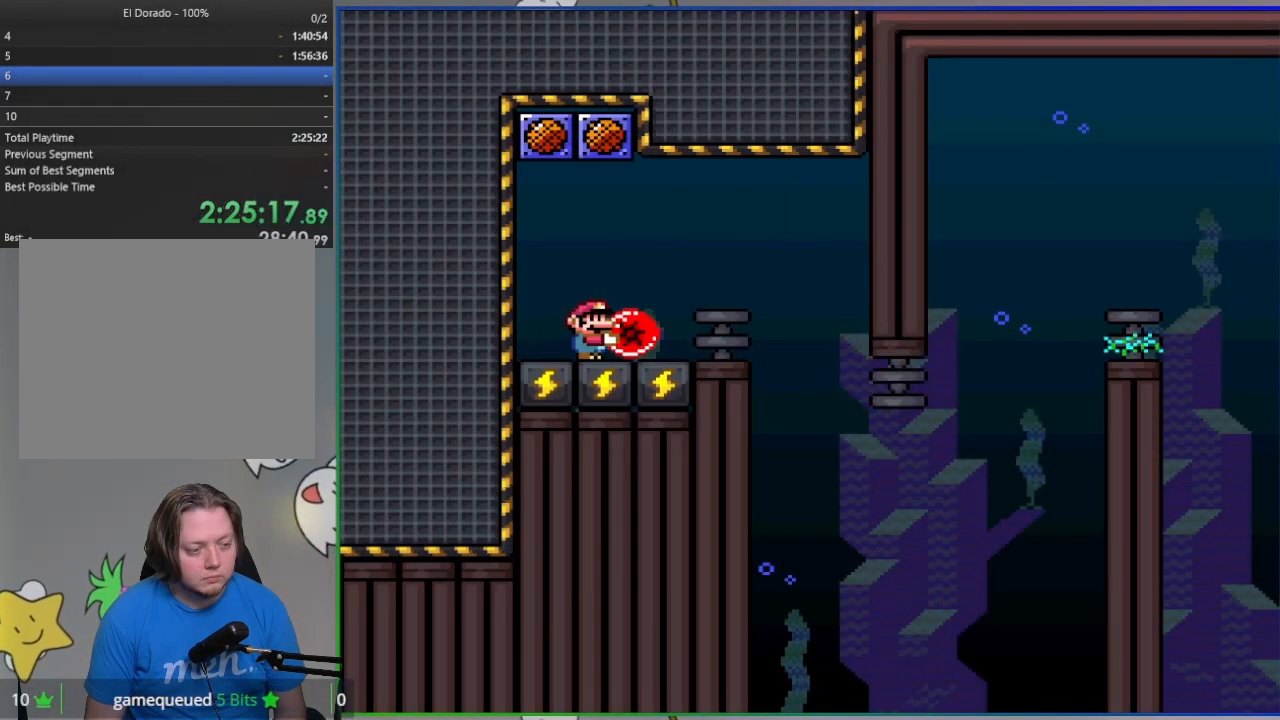
Gameplay with a controller (PlayStation layout); each line is a JSON object with the inputs held at the frame after it. "events" lists button and stick changes between this image and that frame as [ms after this image, input, new state], when the widget could be followed in between. Not read: left_stick right_stick.
{"buttons": ["CROSS", "SQUARE", "DPAD_LEFT"], "events": [[50, "CROSS", "down"], [150, "CROSS", "up"], [350, "CROSS", "down"], [350, "DPAD_RIGHT", "up"], [400, "DPAD_LEFT", "down"]]}
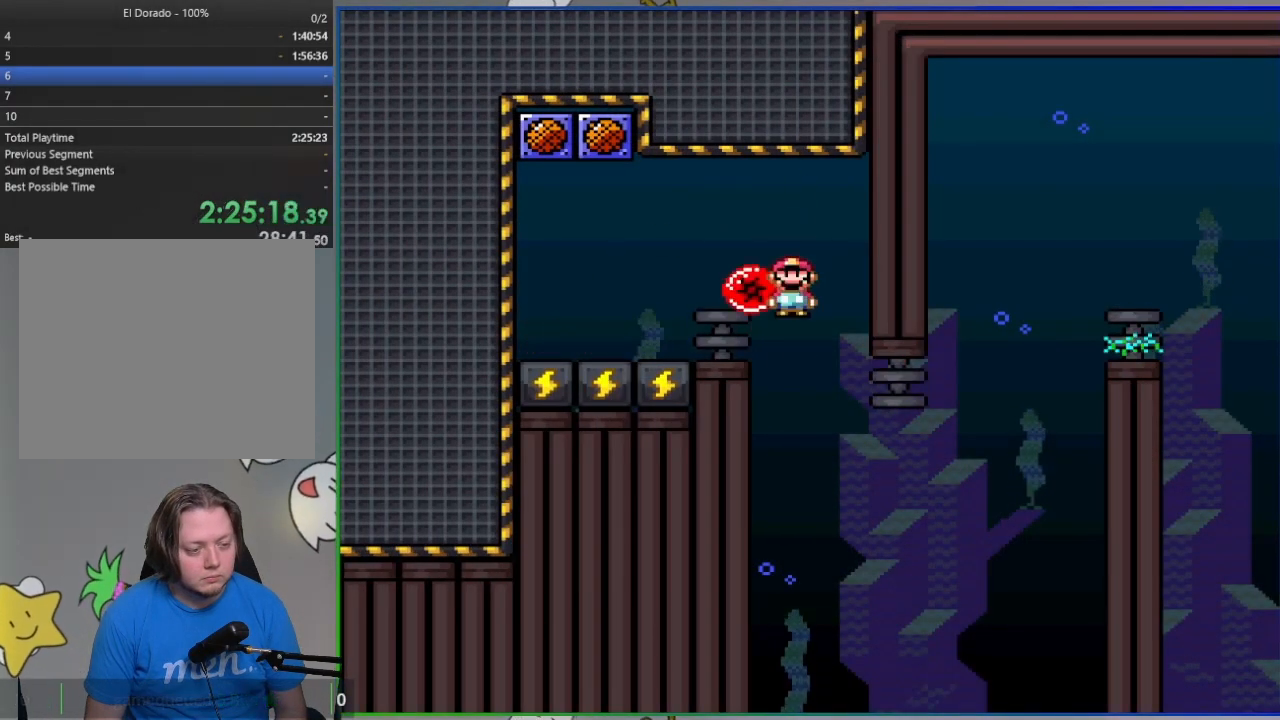
{"buttons": ["CROSS", "SQUARE", "DPAD_UP", "DPAD_RIGHT"], "events": [[17, "DPAD_LEFT", "up"], [33, "DPAD_RIGHT", "down"], [33, "DPAD_UP", "down"], [50, "DPAD_UP", "up"], [117, "DPAD_UP", "down"], [417, "SQUARE", "up"], [483, "SQUARE", "down"]]}
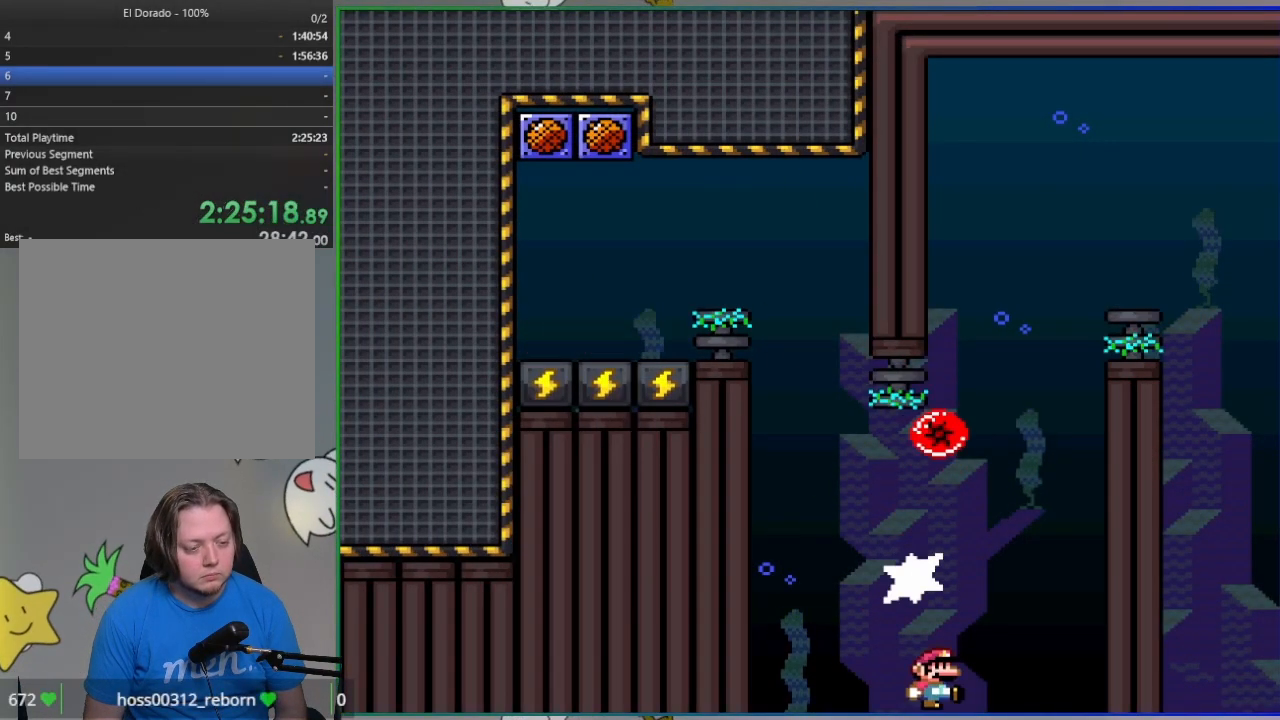
{"buttons": ["CROSS", "SQUARE", "DPAD_UP", "DPAD_RIGHT"], "events": [[117, "L1", "down"], [283, "L1", "up"]]}
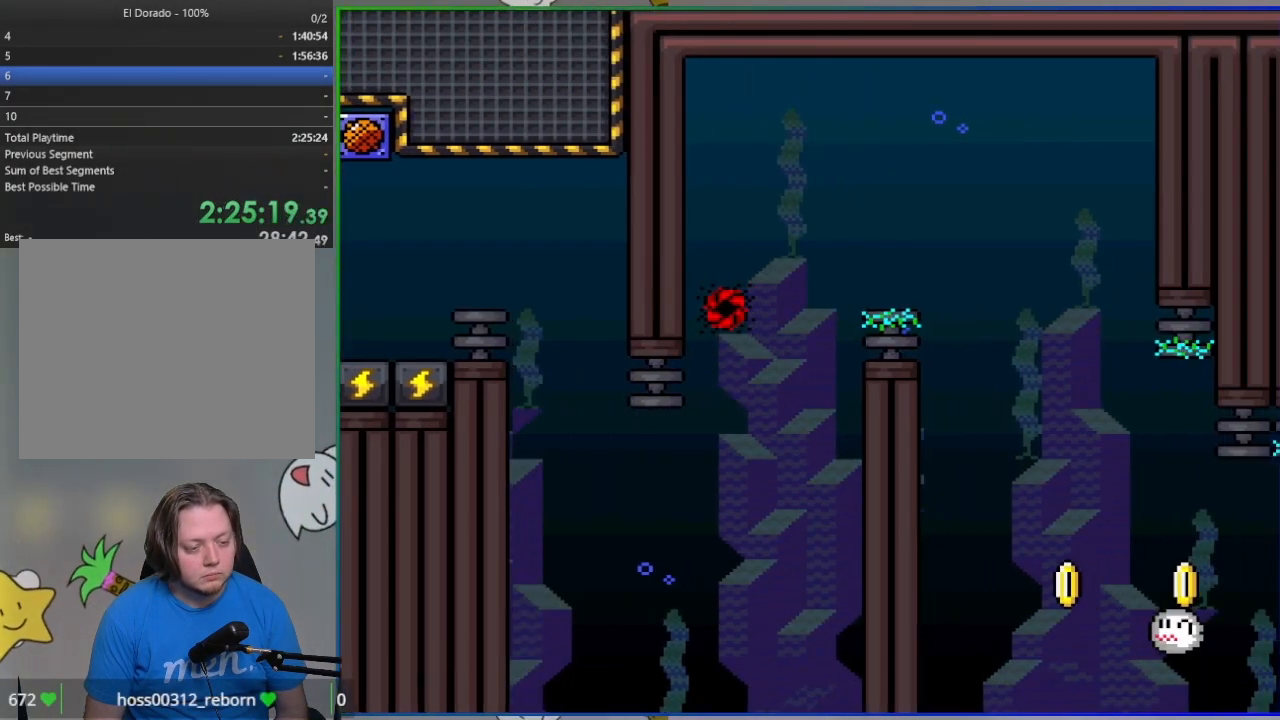
{"buttons": ["CROSS", "SQUARE", "DPAD_UP", "DPAD_RIGHT"], "events": []}
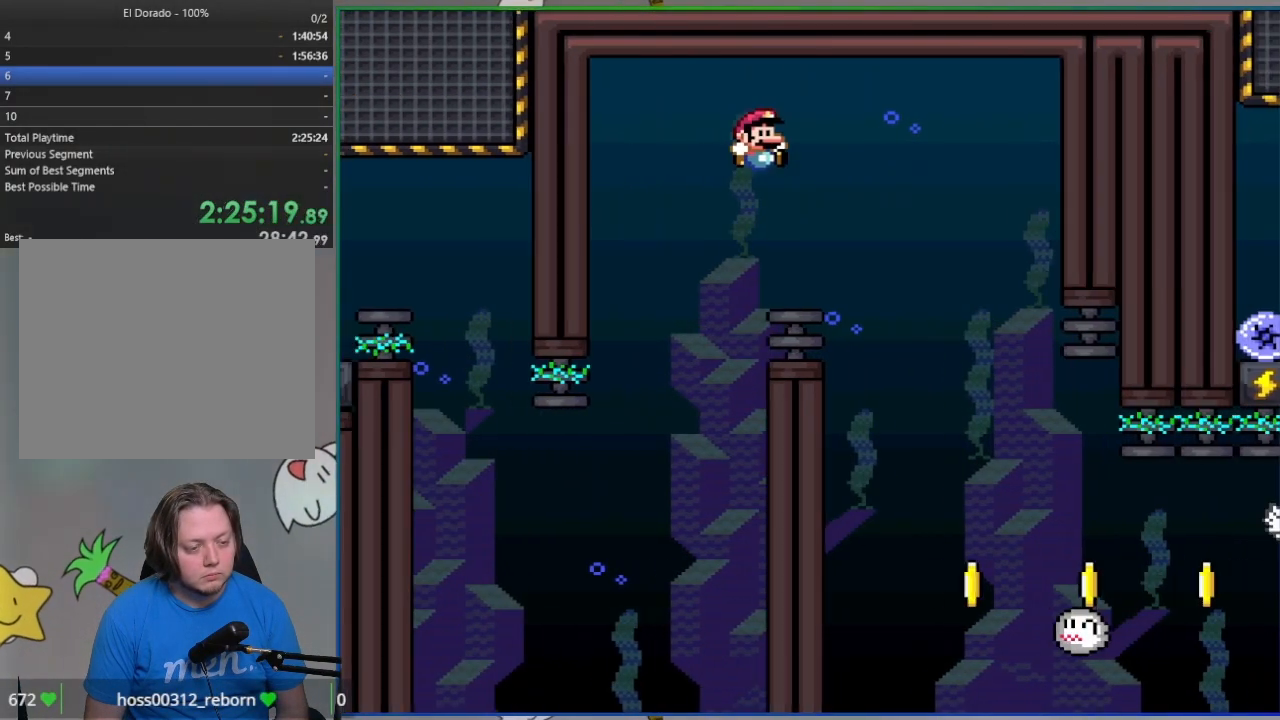
{"buttons": ["CROSS", "SQUARE", "DPAD_RIGHT"], "events": [[200, "DPAD_UP", "up"], [217, "DPAD_RIGHT", "up"], [217, "DPAD_UP", "down"], [250, "DPAD_LEFT", "down"], [300, "DPAD_UP", "up"], [350, "DPAD_LEFT", "up"], [383, "DPAD_RIGHT", "down"]]}
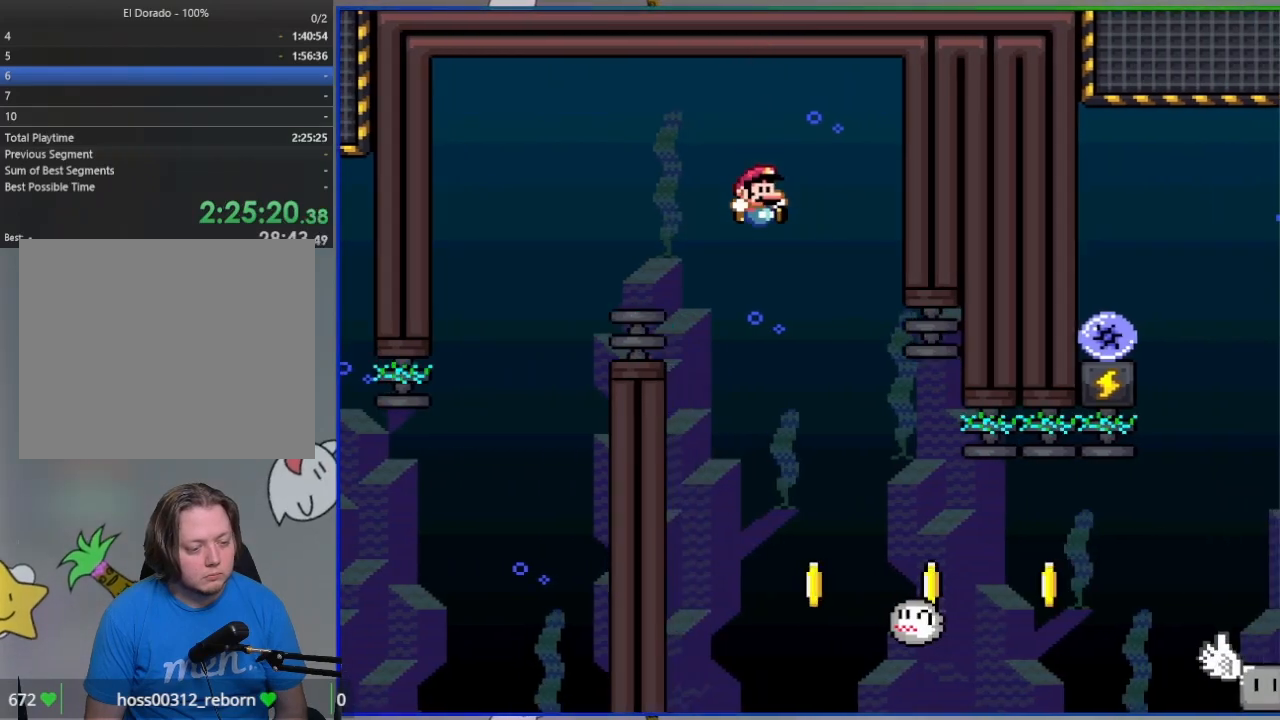
{"buttons": ["CROSS", "SQUARE", "DPAD_LEFT"], "events": [[33, "DPAD_RIGHT", "up"], [67, "DPAD_RIGHT", "down"], [350, "DPAD_RIGHT", "up"], [400, "DPAD_LEFT", "down"]]}
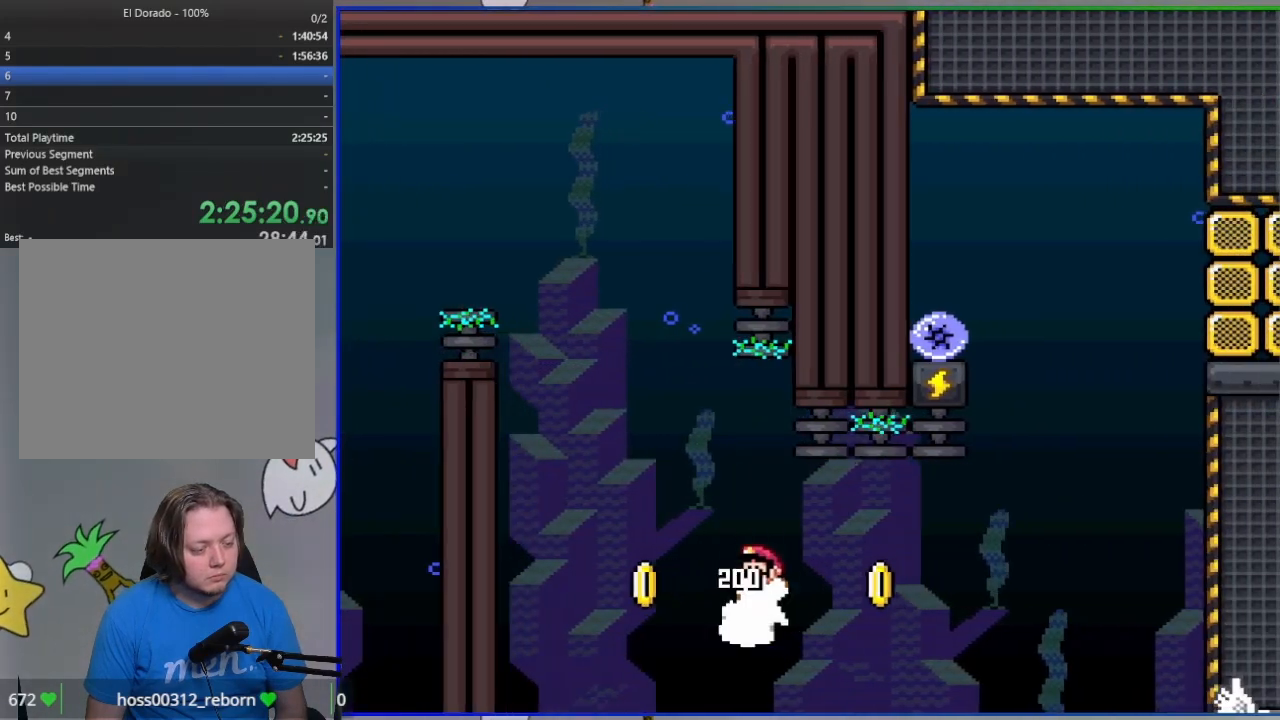
{"buttons": ["CROSS", "SQUARE", "DPAD_RIGHT"], "events": [[433, "DPAD_LEFT", "up"], [500, "DPAD_RIGHT", "down"]]}
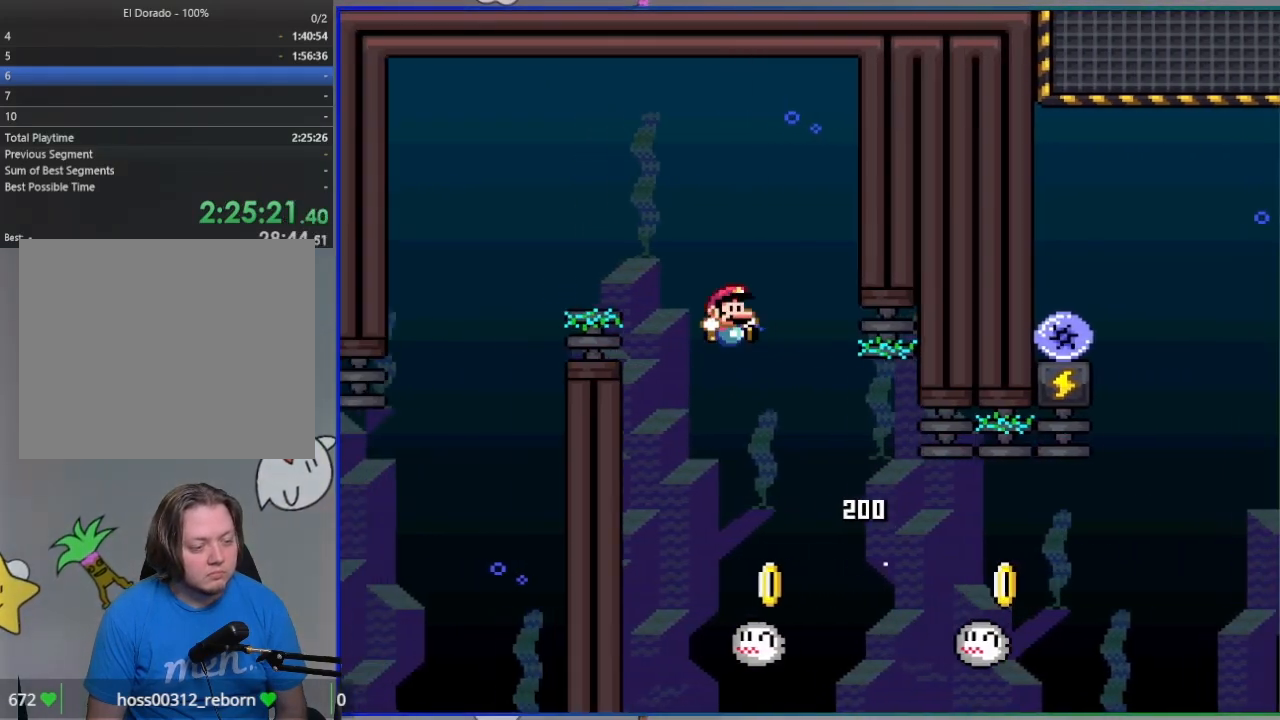
{"buttons": ["CROSS", "SQUARE", "DPAD_LEFT"], "events": [[150, "DPAD_RIGHT", "up"], [300, "DPAD_RIGHT", "down"], [417, "DPAD_RIGHT", "up"], [467, "DPAD_LEFT", "down"]]}
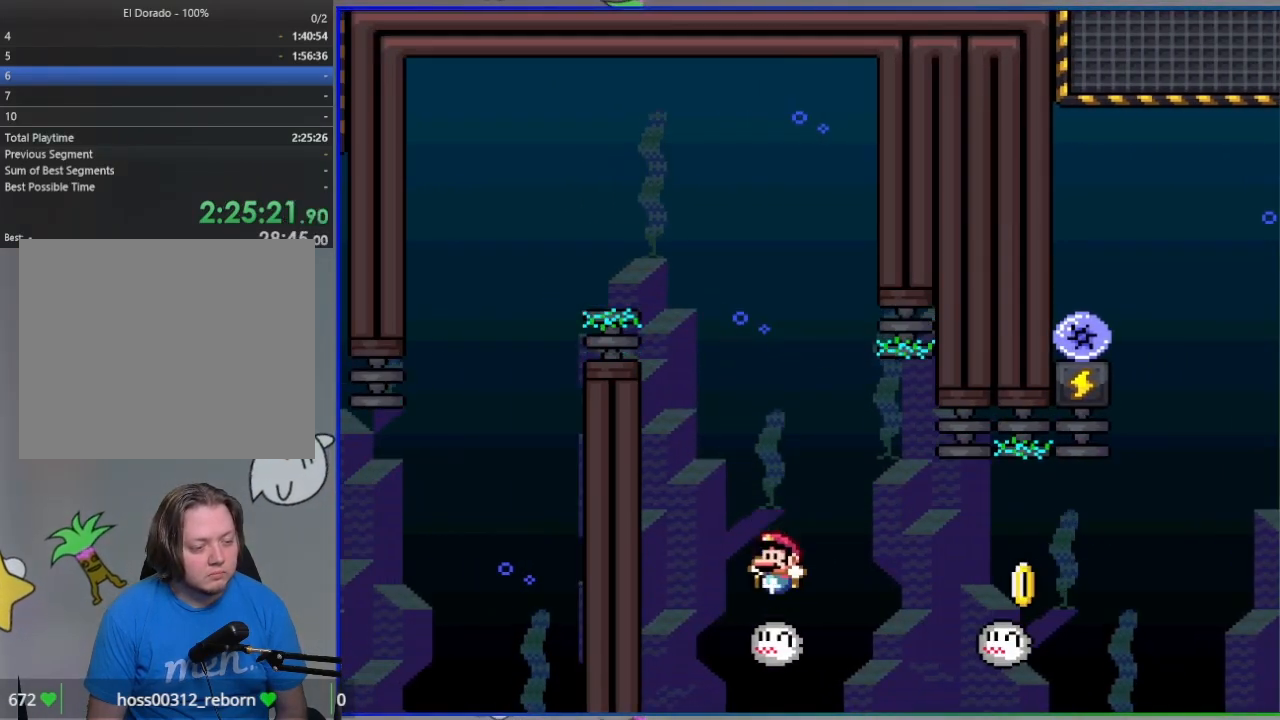
{"buttons": ["CROSS", "SQUARE", "DPAD_RIGHT"], "events": [[100, "DPAD_LEFT", "up"], [283, "DPAD_RIGHT", "down"]]}
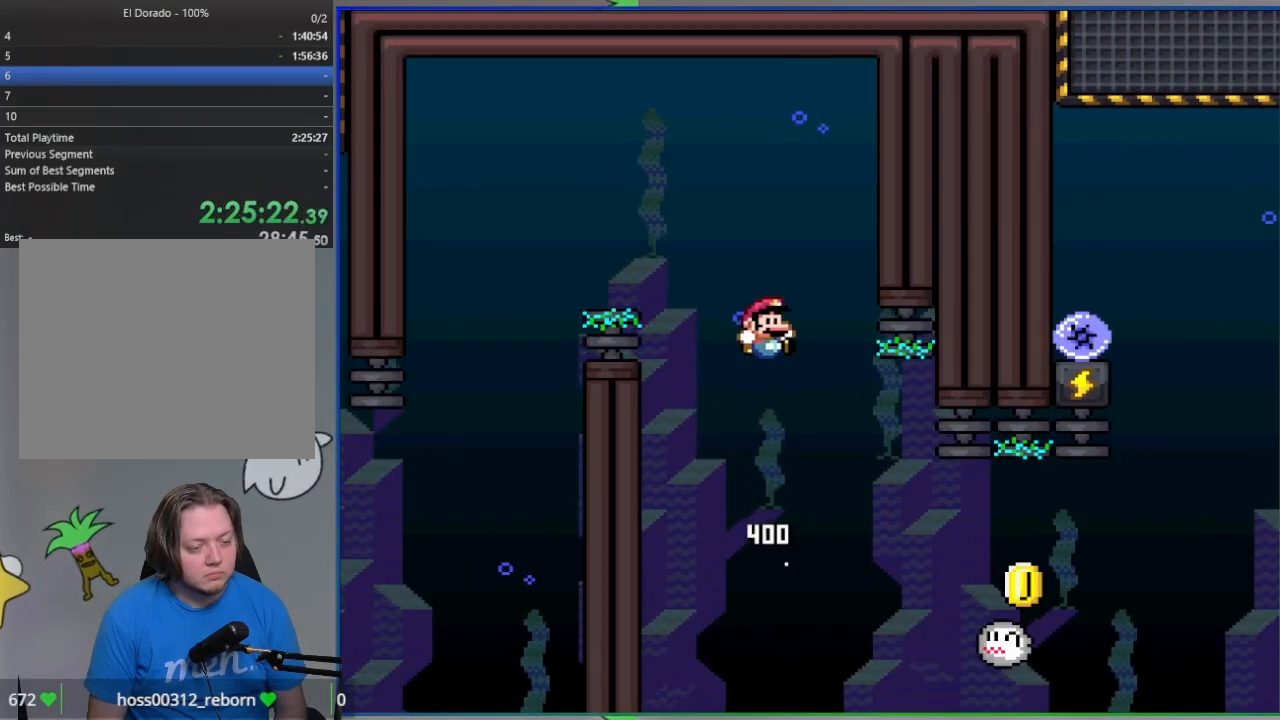
{"buttons": ["SQUARE", "DPAD_RIGHT"], "events": [[17, "DPAD_RIGHT", "up"], [83, "DPAD_RIGHT", "down"], [217, "CROSS", "up"]]}
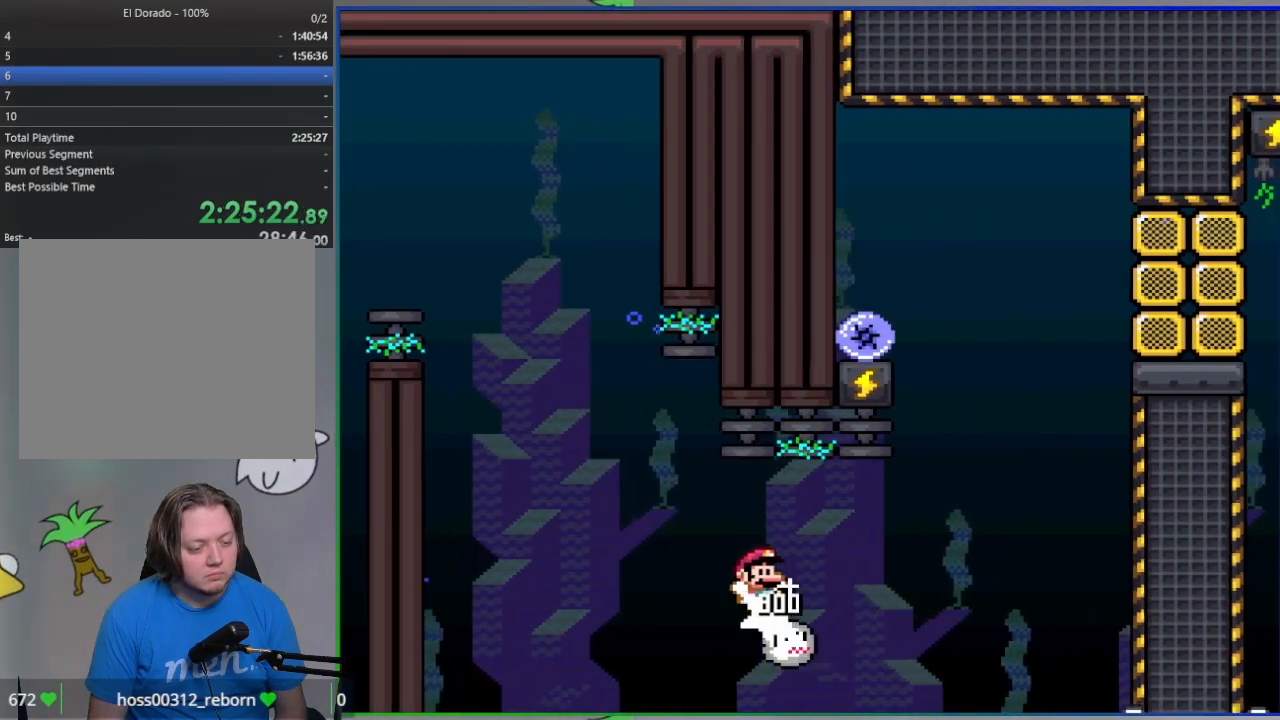
{"buttons": ["SQUARE", "DPAD_LEFT"], "events": [[50, "CROSS", "down"], [400, "DPAD_RIGHT", "up"], [450, "DPAD_LEFT", "down"], [500, "CROSS", "up"]]}
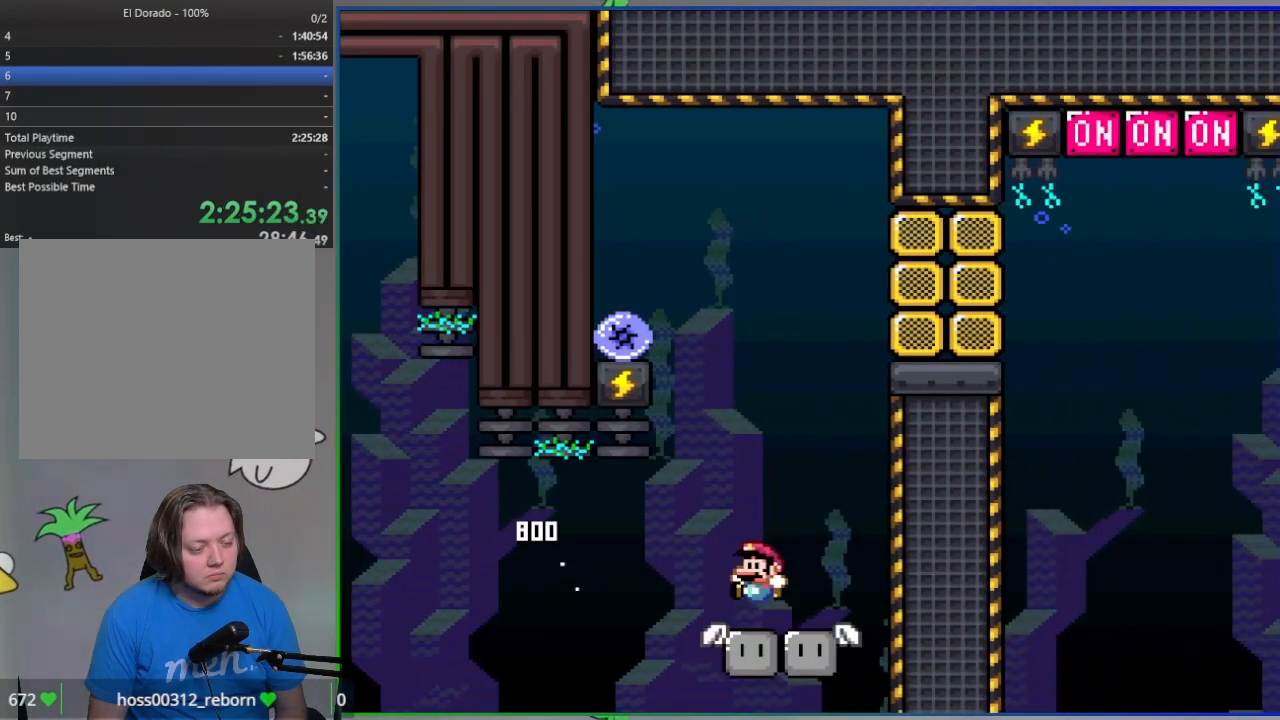
{"buttons": ["CROSS", "SQUARE", "DPAD_LEFT"], "events": [[83, "DPAD_LEFT", "up"], [217, "DPAD_RIGHT", "down"], [317, "CROSS", "down"], [333, "DPAD_RIGHT", "up"], [383, "DPAD_LEFT", "down"]]}
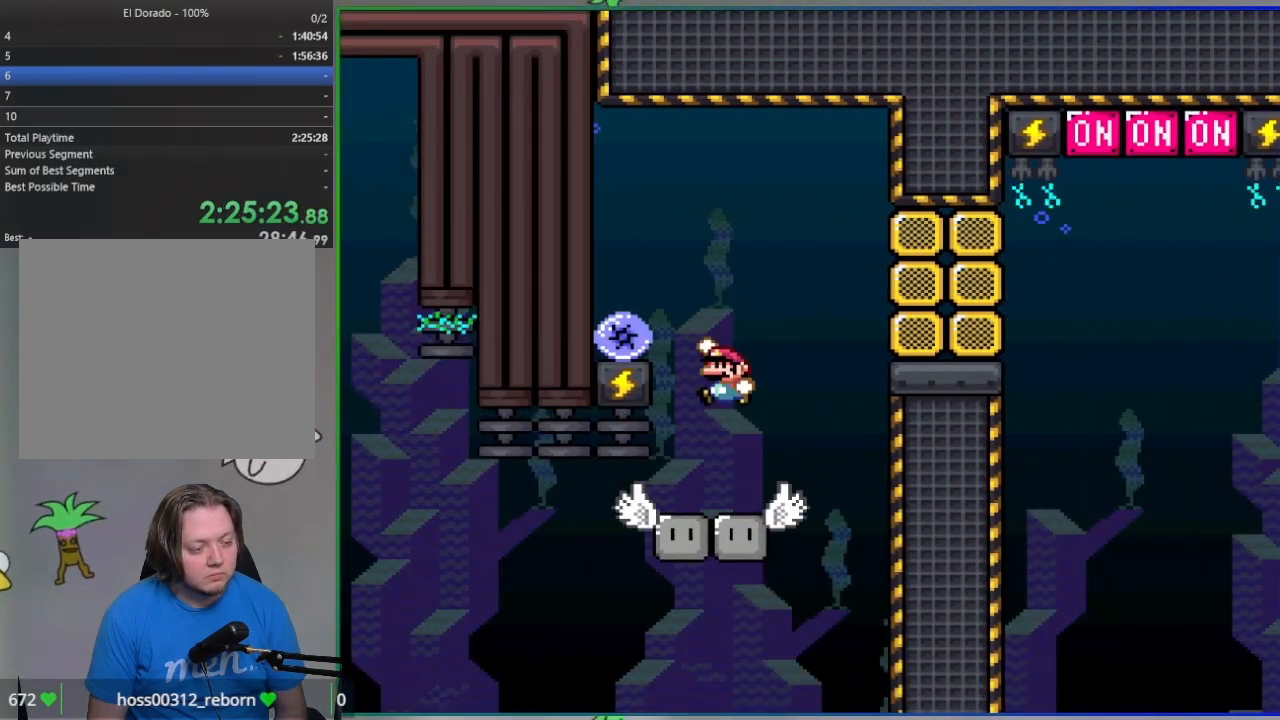
{"buttons": ["CROSS", "SQUARE", "DPAD_RIGHT"], "events": [[150, "CROSS", "up"], [233, "DPAD_LEFT", "up"], [283, "DPAD_RIGHT", "down"], [417, "CROSS", "down"]]}
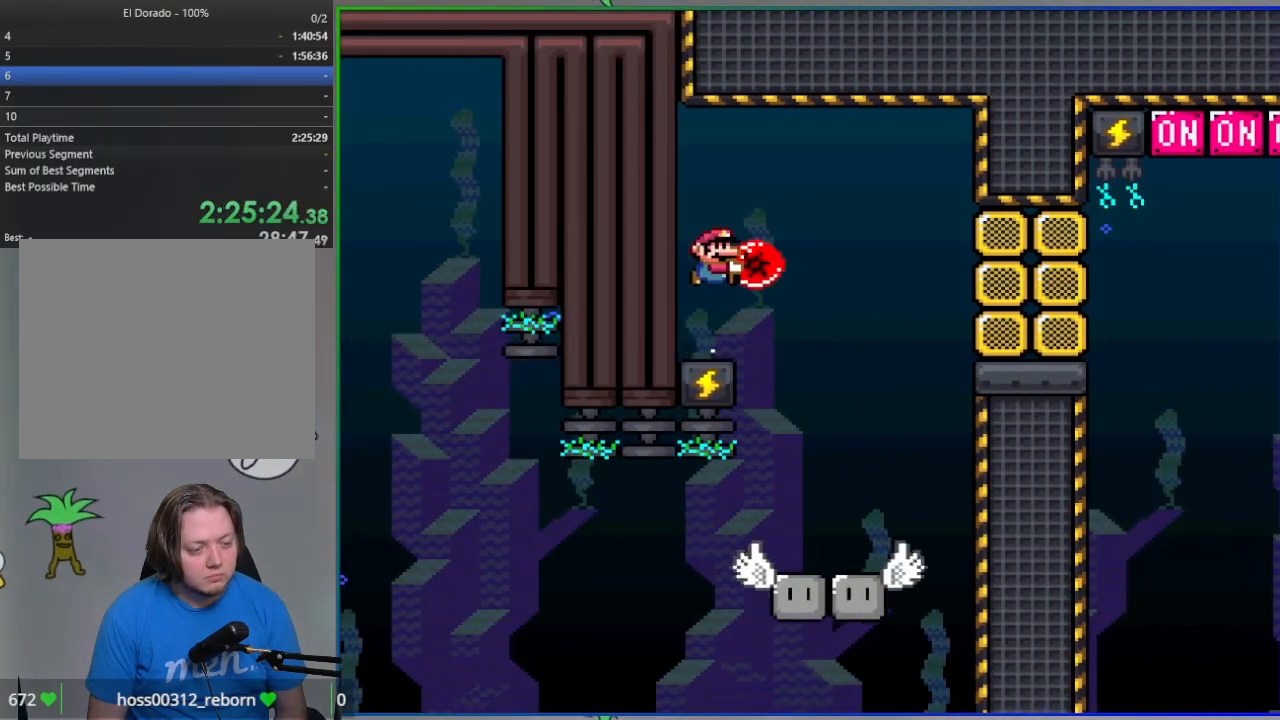
{"buttons": ["CROSS", "DPAD_RIGHT"], "events": [[17, "CROSS", "up"], [167, "CROSS", "down"], [467, "SQUARE", "up"]]}
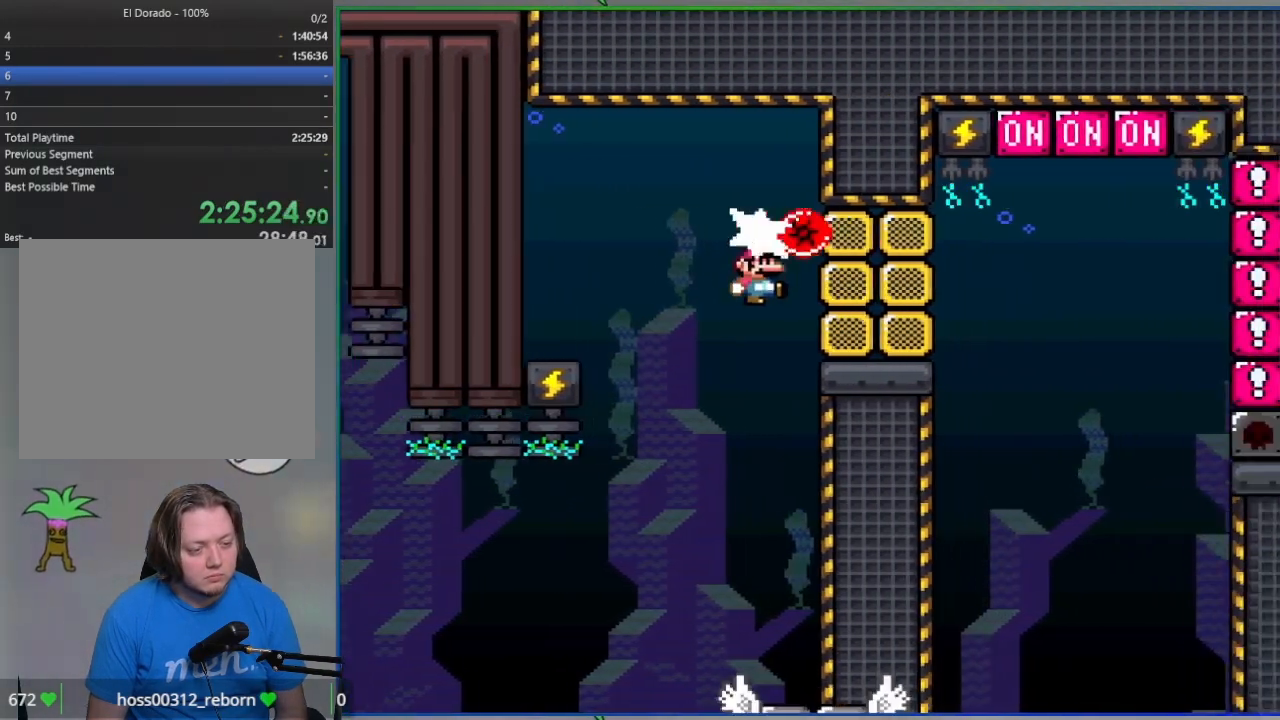
{"buttons": ["CROSS", "SQUARE", "DPAD_UP"], "events": [[50, "SQUARE", "down"], [133, "DPAD_RIGHT", "up"], [183, "DPAD_UP", "down"], [267, "L1", "down"], [417, "L1", "up"]]}
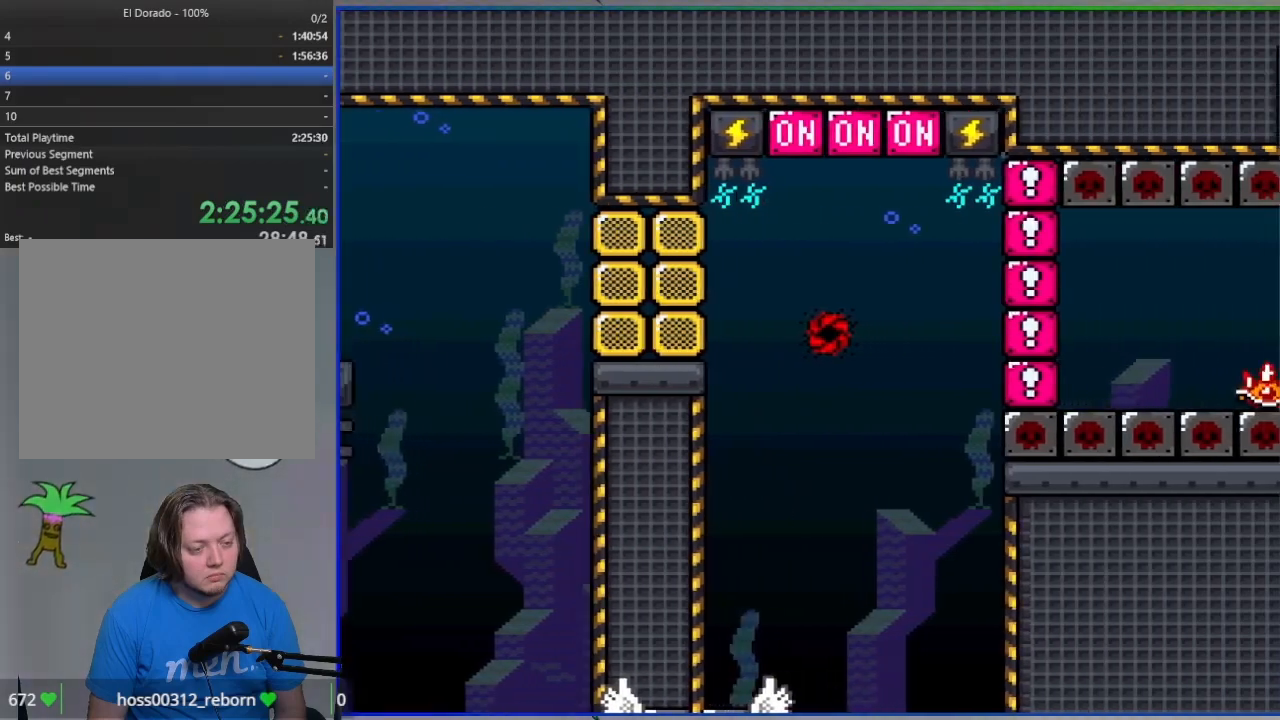
{"buttons": ["CROSS", "SQUARE"], "events": [[483, "DPAD_UP", "up"]]}
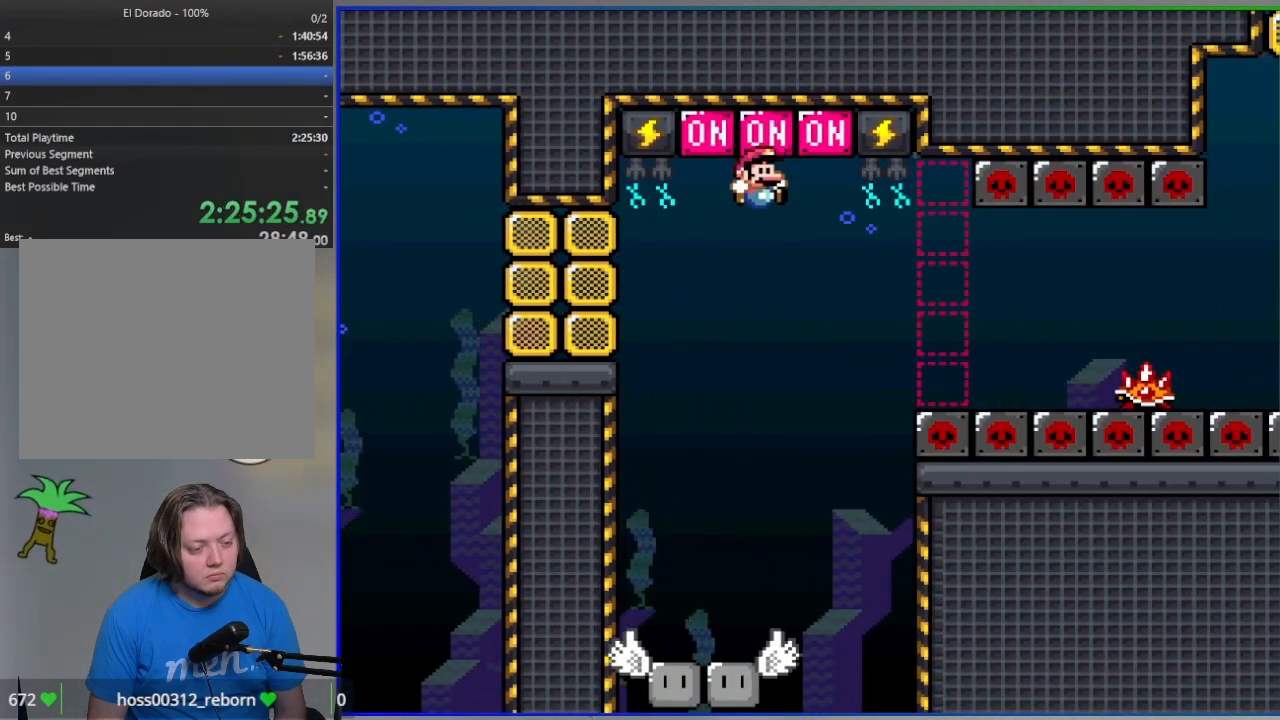
{"buttons": ["SQUARE", "DPAD_RIGHT"], "events": [[133, "CROSS", "up"], [417, "DPAD_RIGHT", "down"]]}
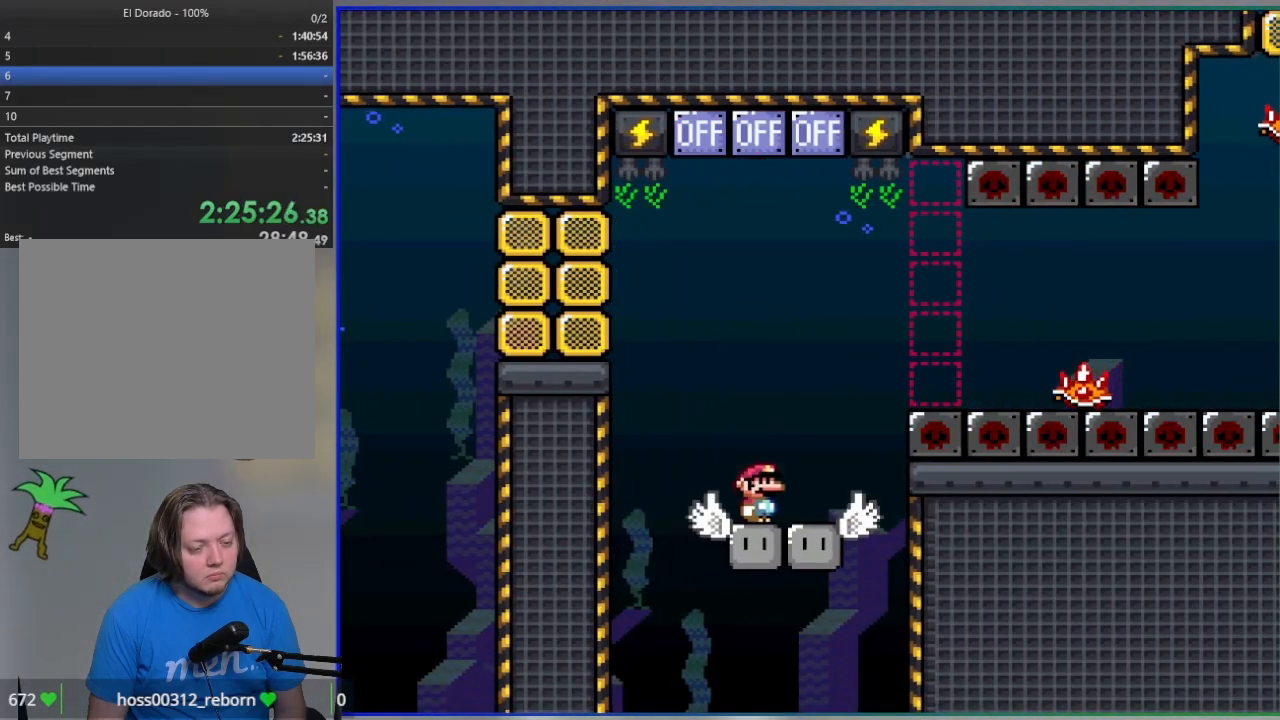
{"buttons": ["SQUARE", "DPAD_RIGHT"], "events": [[67, "R1", "down"], [400, "R1", "up"]]}
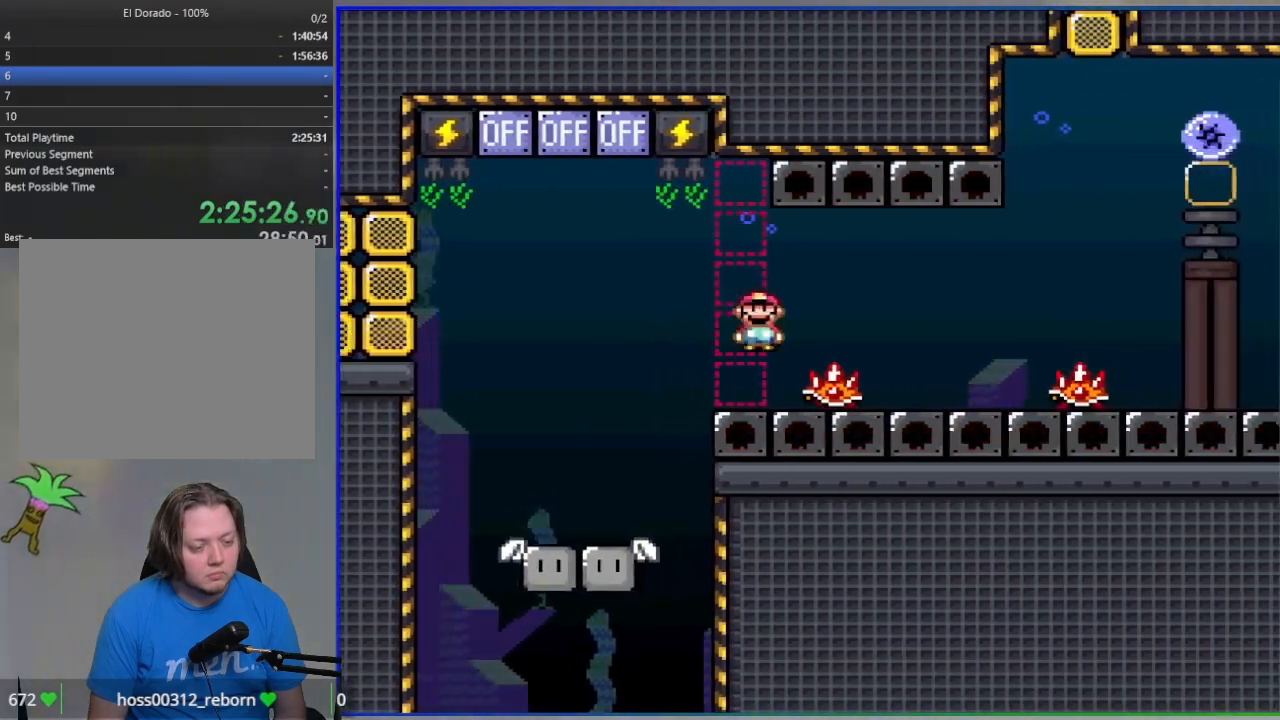
{"buttons": ["SQUARE", "R1", "DPAD_RIGHT"], "events": [[100, "R1", "down"]]}
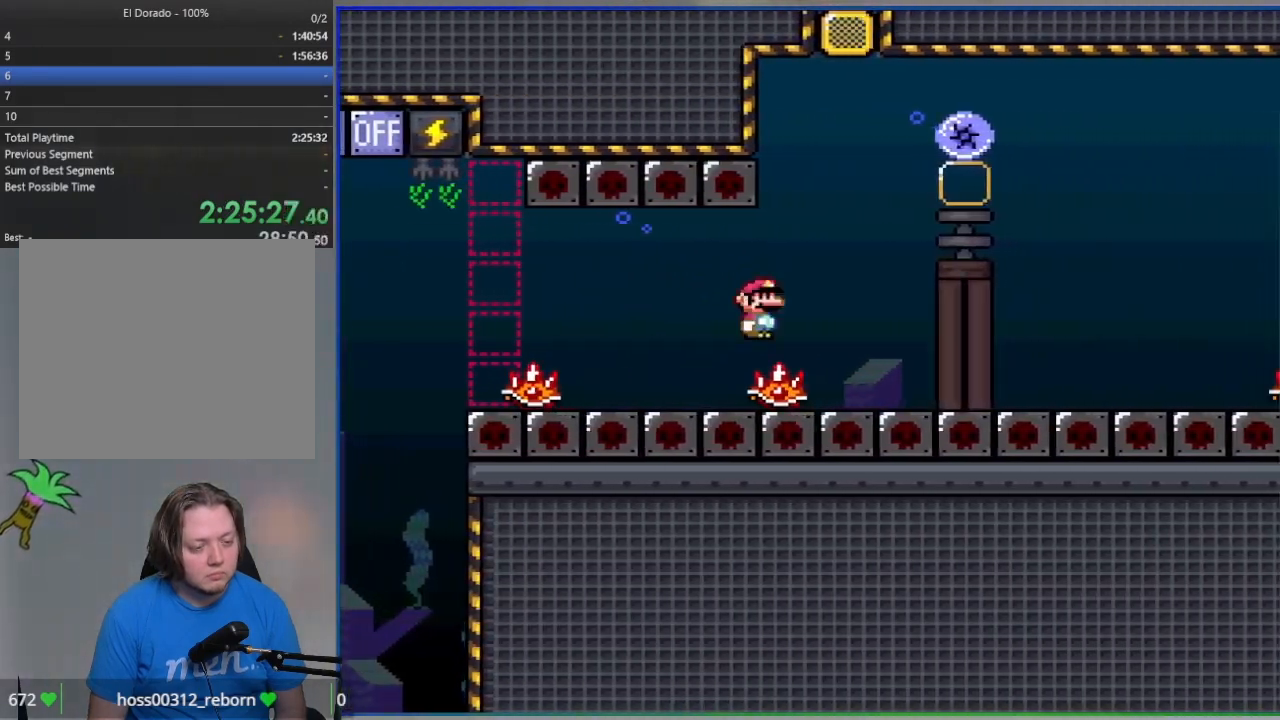
{"buttons": ["SQUARE", "DPAD_RIGHT"], "events": [[417, "R1", "up"], [417, "SQUARE", "up"], [500, "SQUARE", "down"]]}
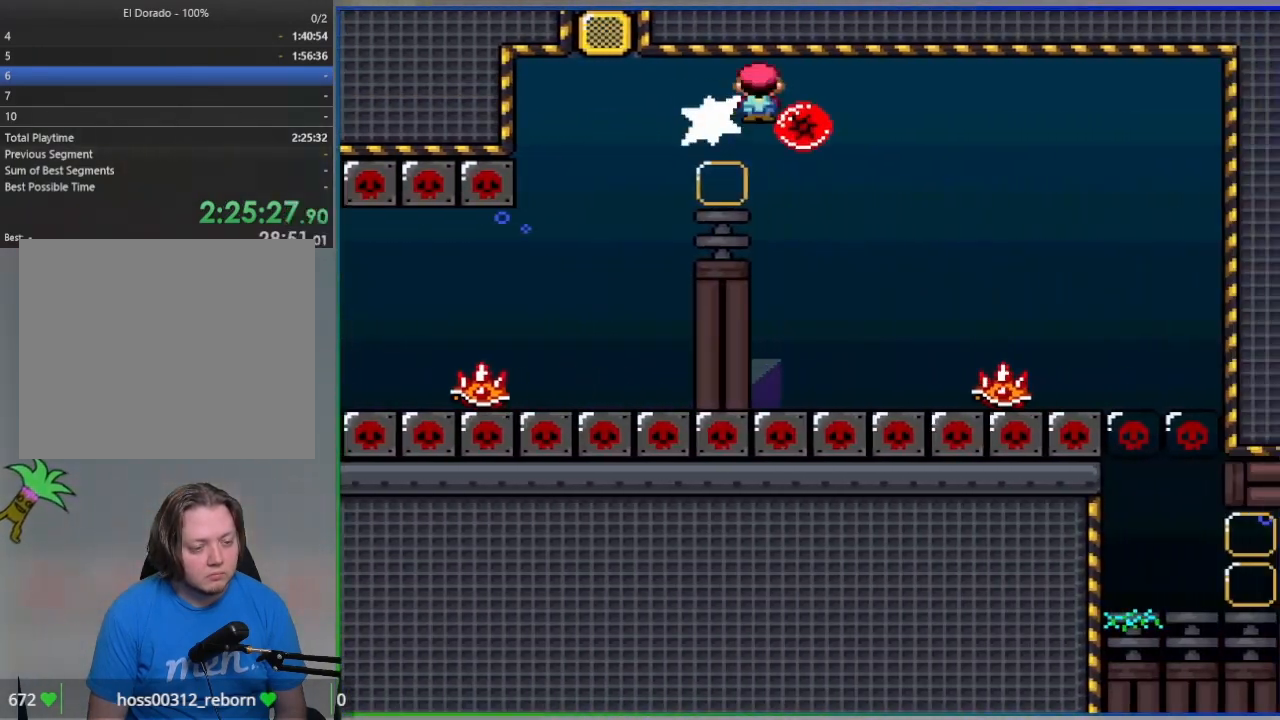
{"buttons": ["CROSS", "SQUARE", "DPAD_RIGHT"], "events": [[17, "CROSS", "down"], [250, "DPAD_RIGHT", "up"], [300, "DPAD_LEFT", "down"], [400, "DPAD_LEFT", "up"], [417, "DPAD_RIGHT", "down"]]}
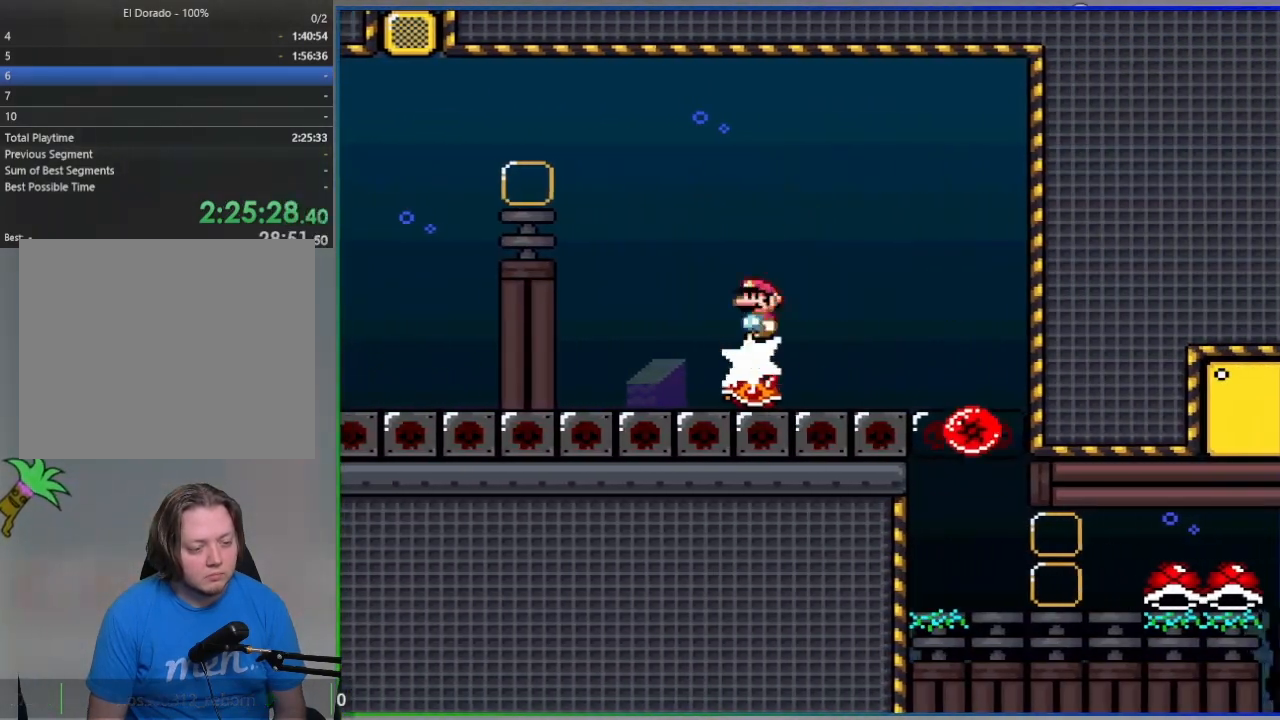
{"buttons": ["CROSS", "SQUARE", "DPAD_RIGHT"], "events": [[300, "L1", "down"], [433, "L1", "up"]]}
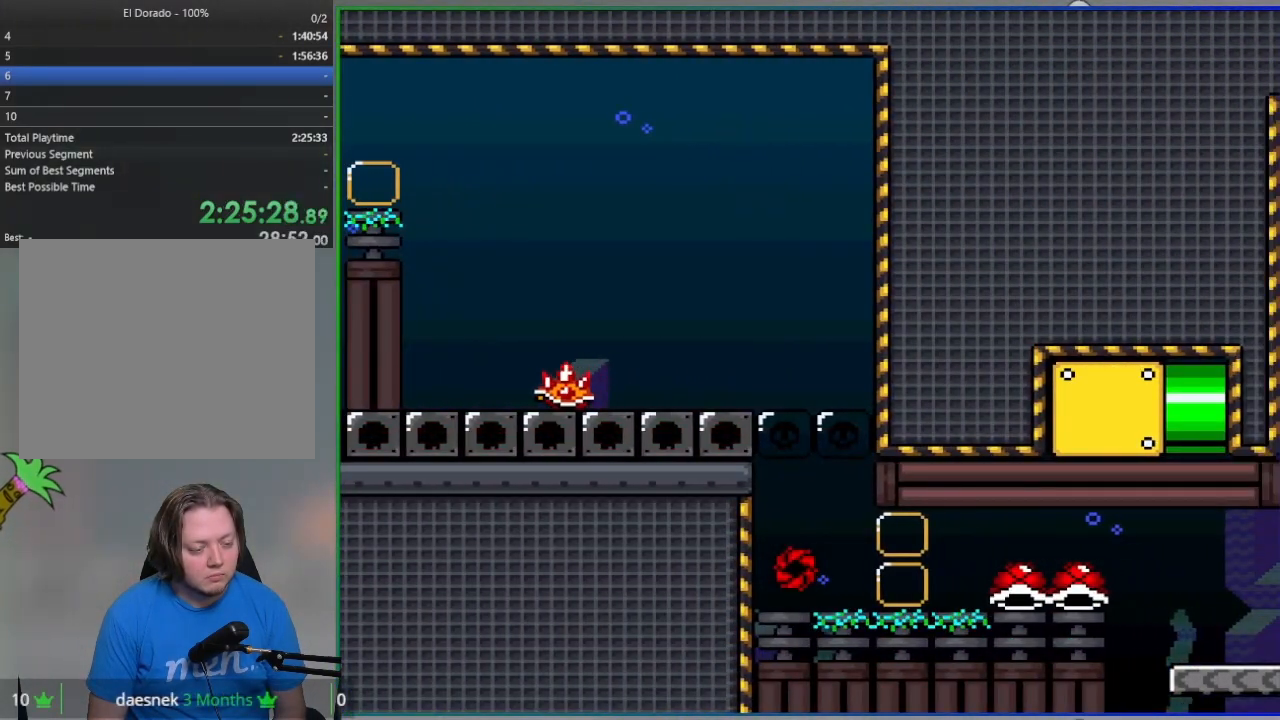
{"buttons": ["CROSS", "SQUARE", "DPAD_RIGHT"], "events": []}
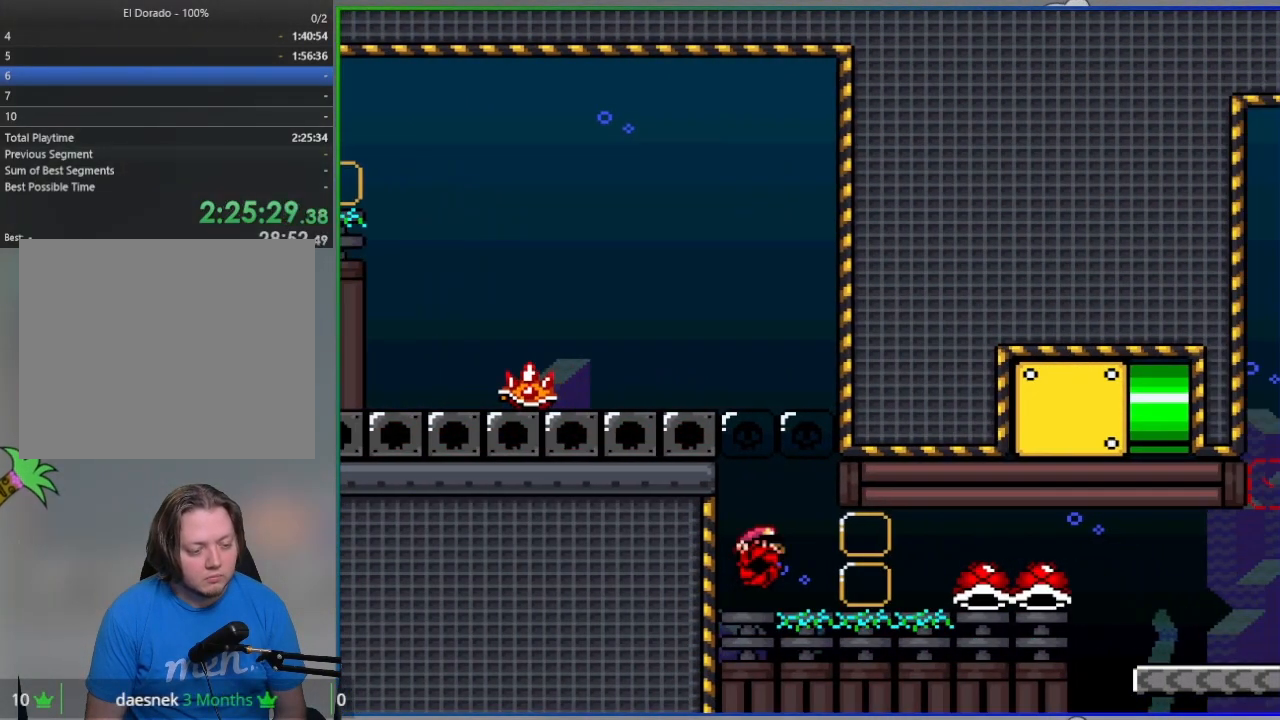
{"buttons": ["CROSS", "SQUARE", "DPAD_RIGHT"], "events": []}
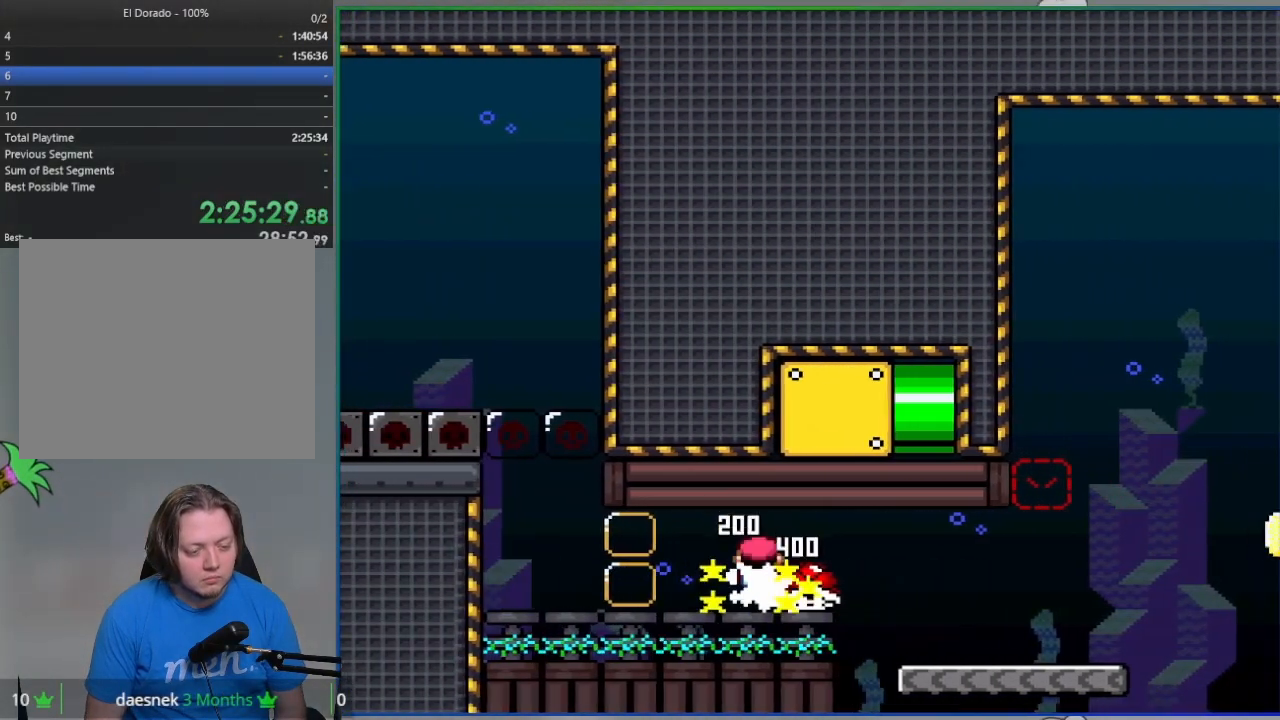
{"buttons": ["SQUARE", "DPAD_RIGHT"], "events": [[283, "CROSS", "up"]]}
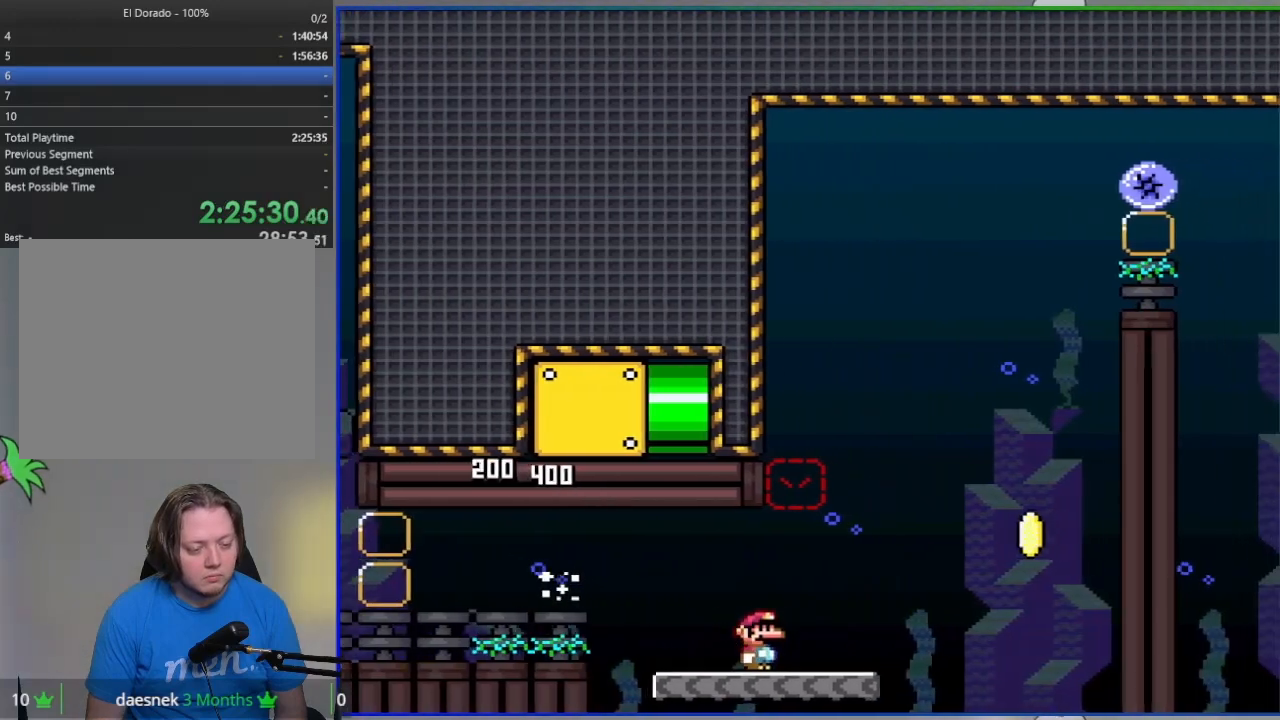
{"buttons": ["SQUARE"], "events": [[100, "CROSS", "down"], [333, "CROSS", "up"], [500, "DPAD_RIGHT", "up"]]}
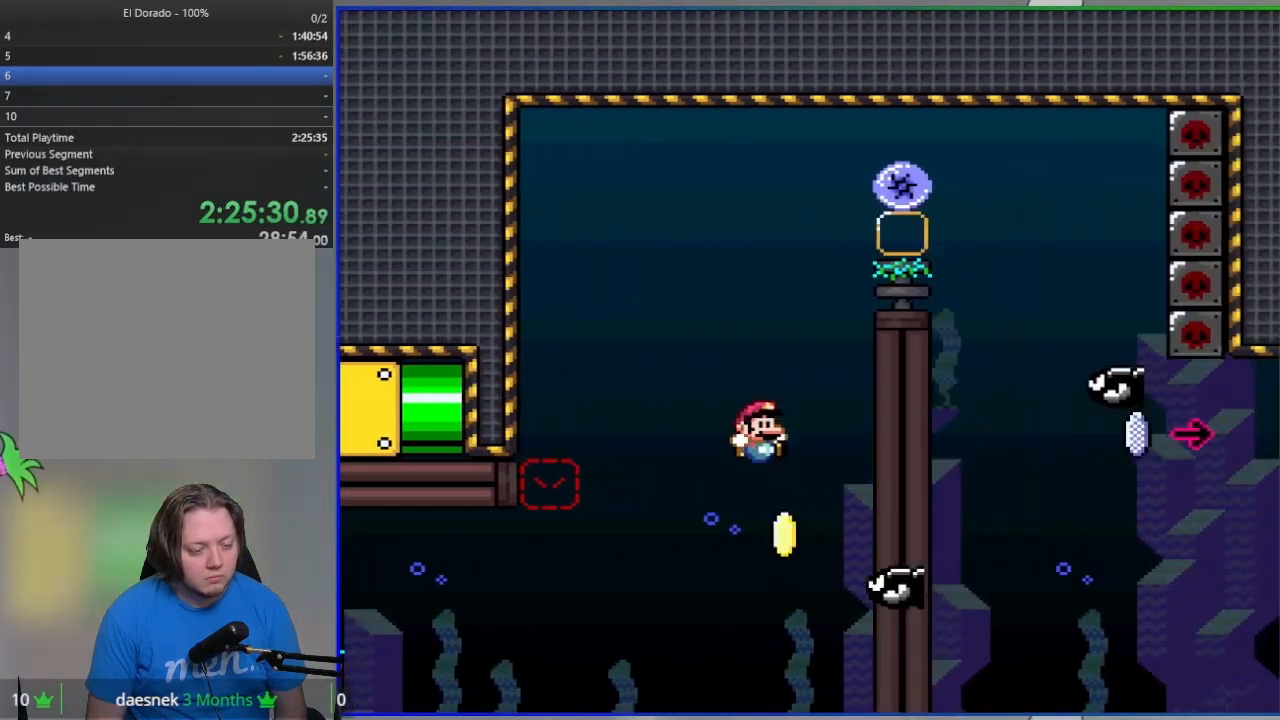
{"buttons": ["CROSS", "SQUARE", "DPAD_RIGHT"], "events": [[50, "CROSS", "down"], [67, "DPAD_LEFT", "down"], [383, "DPAD_LEFT", "up"], [483, "DPAD_RIGHT", "down"]]}
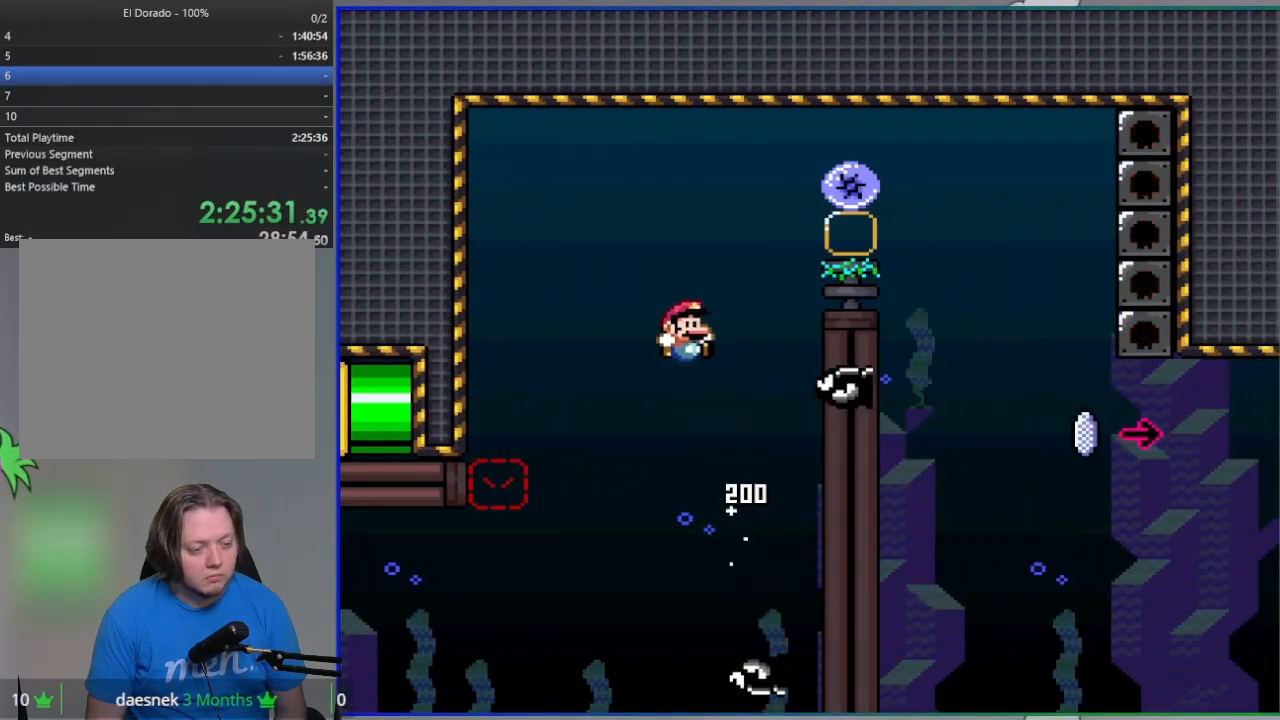
{"buttons": ["SQUARE", "DPAD_RIGHT"], "events": [[50, "CROSS", "up"], [83, "DPAD_RIGHT", "up"], [183, "DPAD_RIGHT", "down"], [200, "CROSS", "down"], [433, "CROSS", "up"]]}
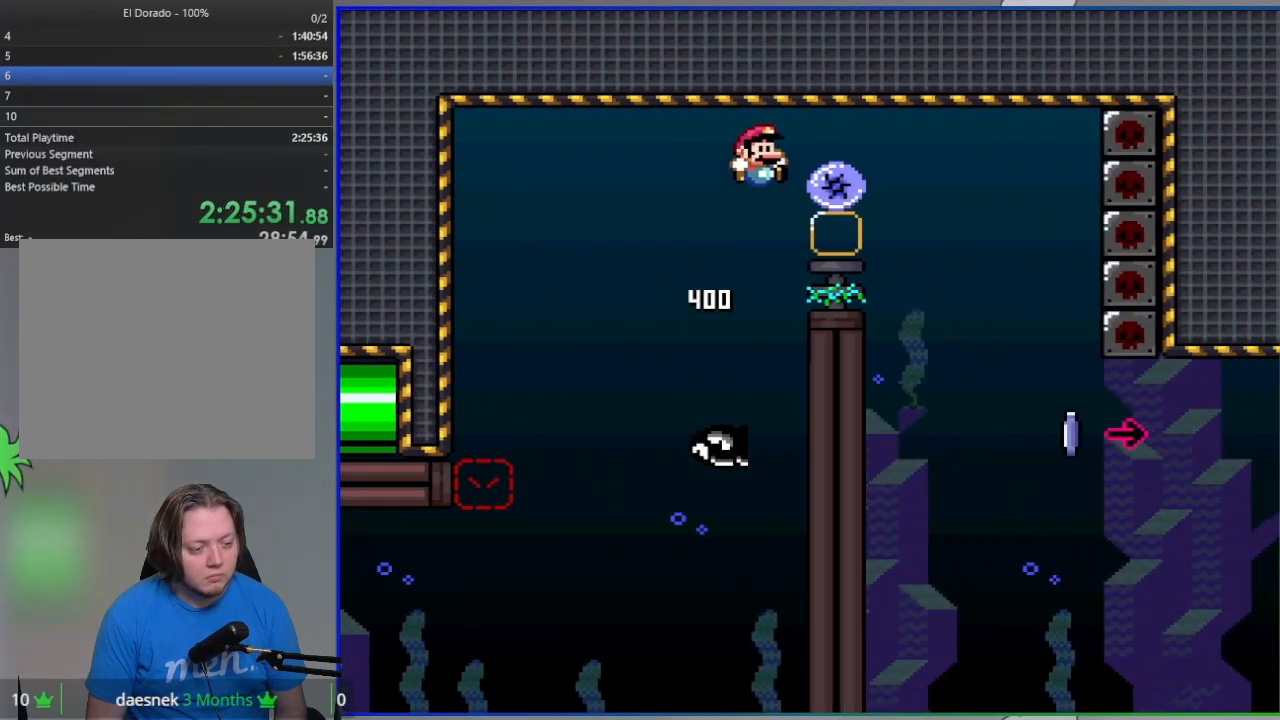
{"buttons": ["CROSS", "SQUARE", "DPAD_RIGHT"], "events": [[100, "CROSS", "down"]]}